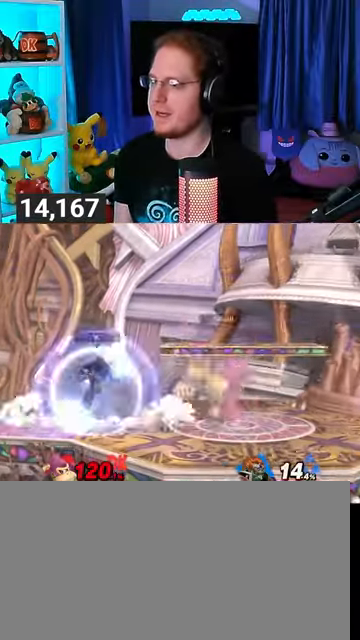
Gameplay with a controller (Nintendo layout); each line is a JSON object with the inputs held at the frame after it. "events" lists button and stick changes between this image and that frame as [ms after this image, input, new state], when the widget could be followed in between. Not read: L3 R3.
{"buttons": [], "left_stick": "left", "right_stick": "center", "events": []}
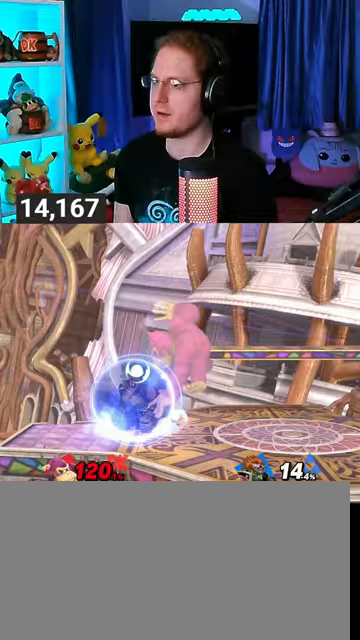
{"buttons": [], "left_stick": "center", "right_stick": "center", "events": [[67, "left_stick", "center"], [200, "R1", "down"], [200, "left_stick", "down"], [300, "R1", "up"], [300, "left_stick", "center"]]}
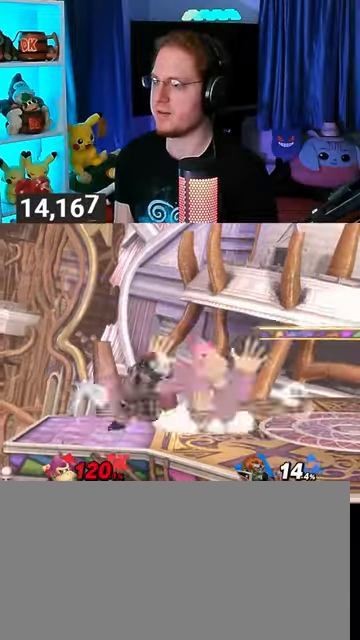
{"buttons": [], "left_stick": "center", "right_stick": "center", "events": [[133, "A", "down"], [200, "A", "up"], [267, "A", "down"], [333, "A", "up"], [367, "A", "down"], [433, "A", "up"]]}
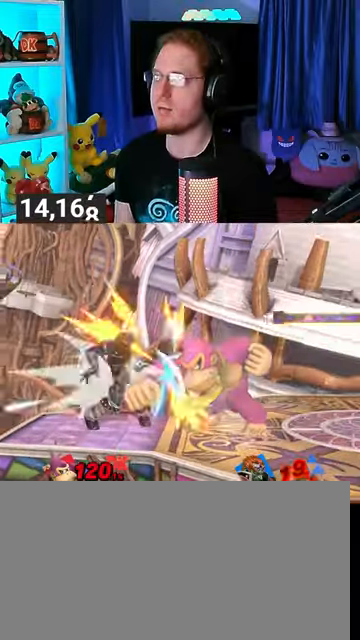
{"buttons": [], "left_stick": "center", "right_stick": "center", "events": [[33, "A", "down"], [67, "A", "up"], [133, "A", "down"], [500, "A", "up"]]}
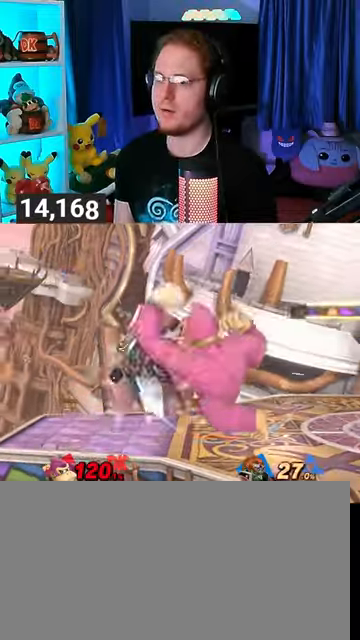
{"buttons": ["A"], "left_stick": "right", "right_stick": "center", "events": [[233, "left_stick", "left"], [267, "Y", "down"], [333, "left_stick", "center"], [367, "A", "down"], [367, "Y", "up"], [433, "left_stick", "right"]]}
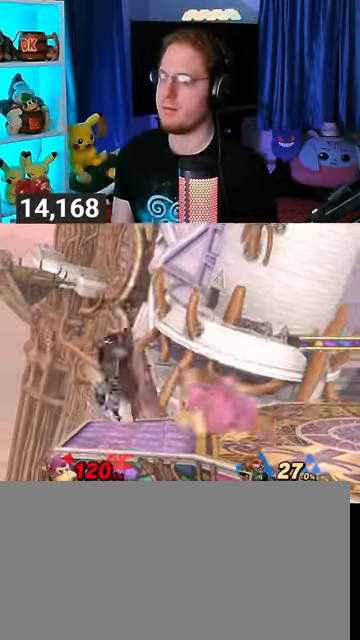
{"buttons": [], "left_stick": "up-left", "right_stick": "center", "events": [[267, "A", "up"], [267, "left_stick", "up-left"]]}
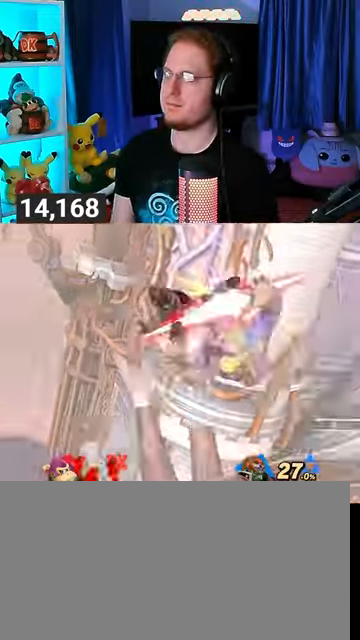
{"buttons": [], "left_stick": "left", "right_stick": "center", "events": [[133, "left_stick", "left"]]}
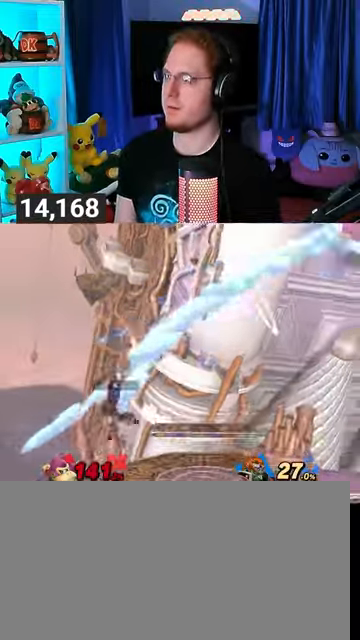
{"buttons": [], "left_stick": "left", "right_stick": "center", "events": []}
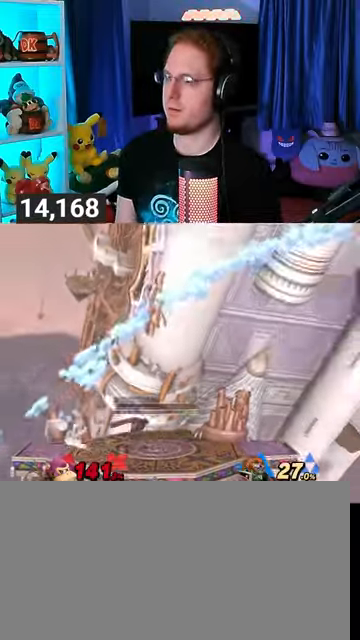
{"buttons": [], "left_stick": "left", "right_stick": "center", "events": []}
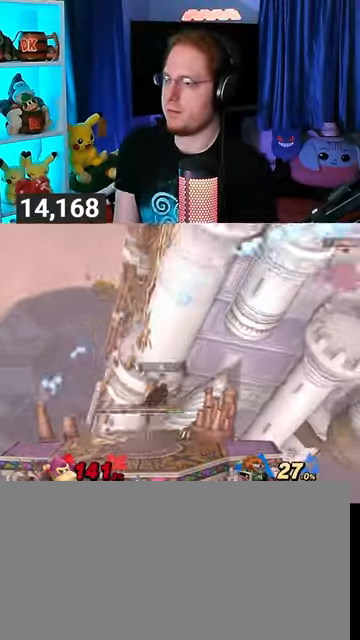
{"buttons": [], "left_stick": "right", "right_stick": "center", "events": [[433, "Y", "down"], [500, "Y", "up"], [500, "left_stick", "right"]]}
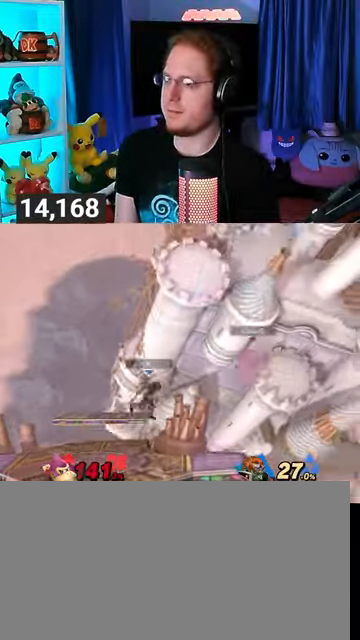
{"buttons": [], "left_stick": "up-left", "right_stick": "center", "events": [[67, "Y", "down"], [133, "Y", "up"], [200, "Y", "down"], [300, "Y", "up"], [333, "Y", "down"], [467, "Y", "up"], [467, "left_stick", "up-left"]]}
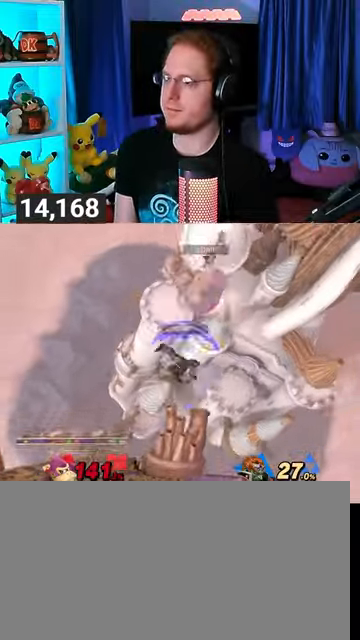
{"buttons": [], "left_stick": "left", "right_stick": "center", "events": [[333, "left_stick", "center"], [367, "X", "down"], [400, "X", "up"], [467, "left_stick", "left"]]}
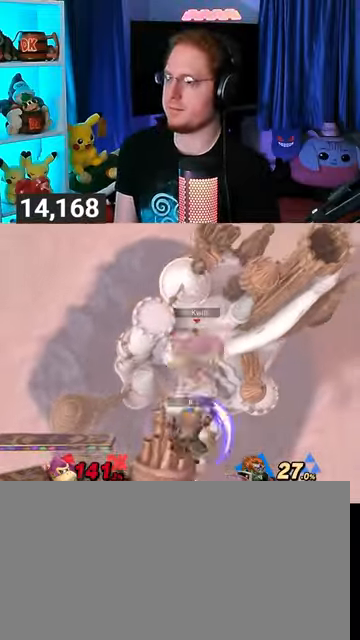
{"buttons": ["R1"], "left_stick": "center", "right_stick": "center", "events": [[400, "R1", "down"], [433, "left_stick", "center"]]}
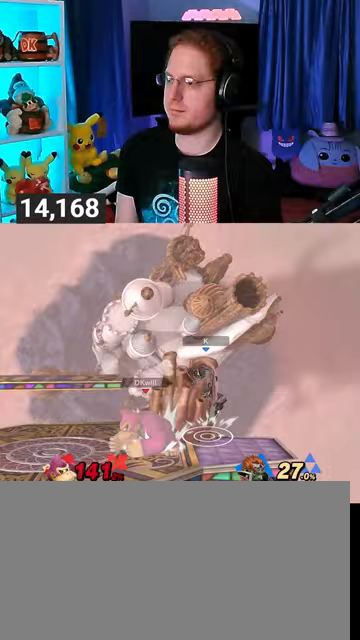
{"buttons": ["R1"], "left_stick": "center", "right_stick": "center", "events": []}
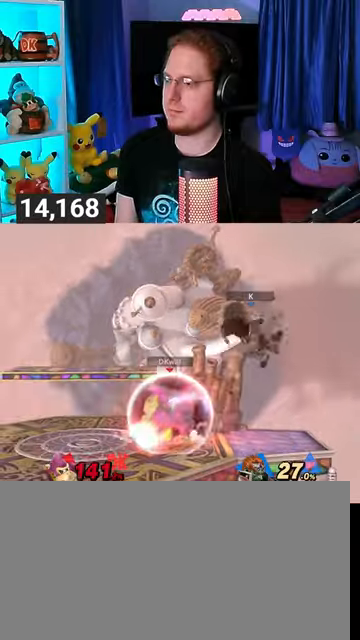
{"buttons": ["R1"], "left_stick": "center", "right_stick": "center", "events": []}
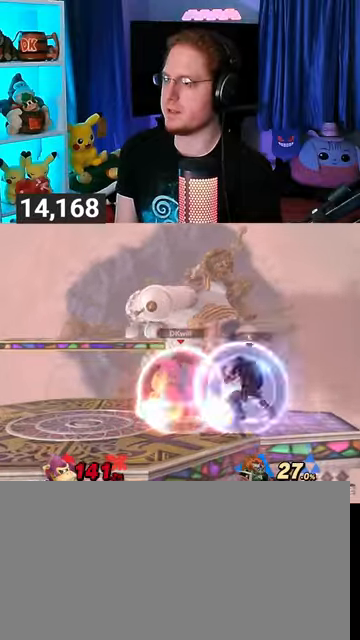
{"buttons": ["Y"], "left_stick": "up-right", "right_stick": "center", "events": [[167, "Y", "down"], [200, "A", "down"], [200, "R1", "up"], [267, "Y", "up"], [300, "A", "up"], [400, "Y", "down"], [500, "left_stick", "up-right"]]}
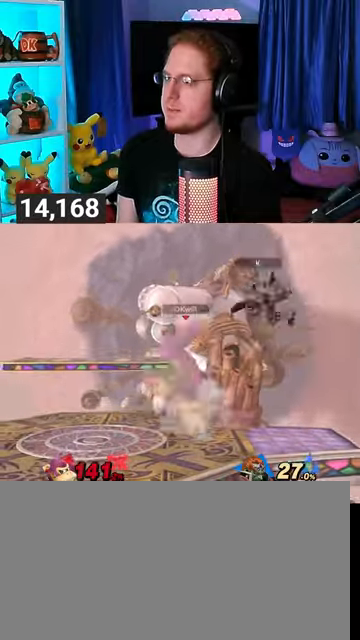
{"buttons": ["Y"], "left_stick": "center", "right_stick": "center", "events": [[200, "Y", "up"], [300, "left_stick", "down-right"], [367, "left_stick", "center"], [400, "Y", "down"]]}
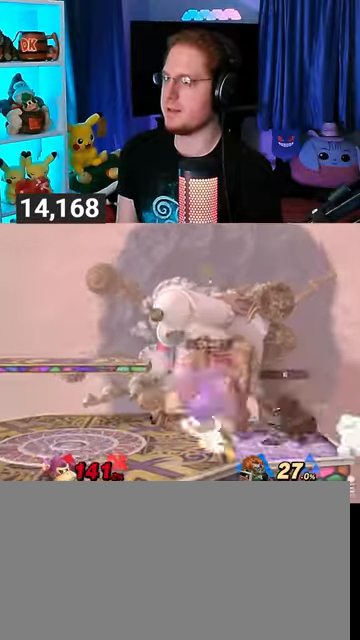
{"buttons": [], "left_stick": "up-left", "right_stick": "center", "events": [[67, "A", "down"], [100, "Y", "up"], [300, "left_stick", "up-left"], [400, "A", "up"]]}
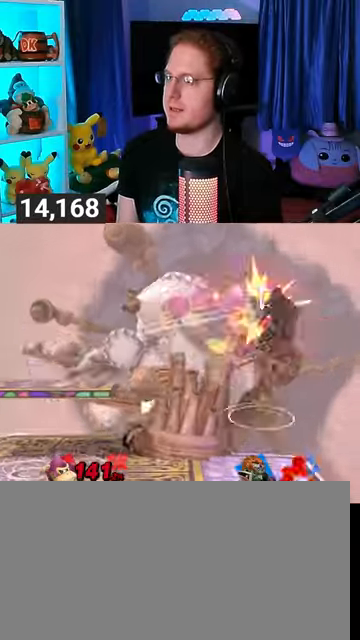
{"buttons": [], "left_stick": "center", "right_stick": "center", "events": [[133, "left_stick", "down-left"], [333, "left_stick", "center"], [467, "Y", "down"], [500, "Y", "up"]]}
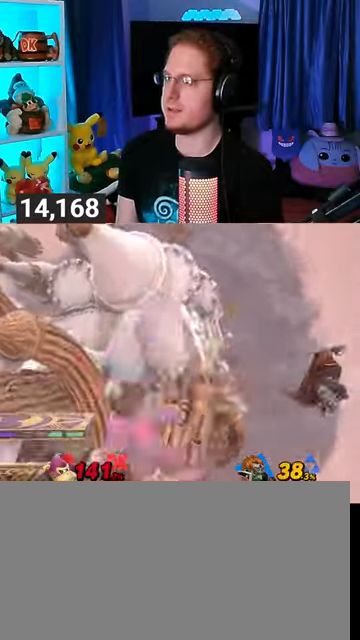
{"buttons": ["A"], "left_stick": "right", "right_stick": "center", "events": [[133, "left_stick", "right"], [500, "A", "down"]]}
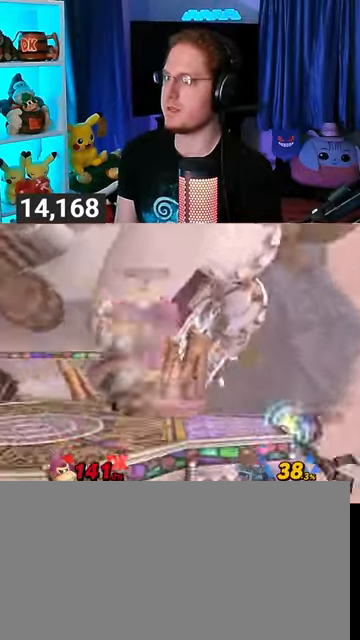
{"buttons": [], "left_stick": "right", "right_stick": "center", "events": [[100, "A", "up"], [100, "left_stick", "down"], [200, "left_stick", "center"], [300, "left_stick", "left"], [367, "Y", "down"], [400, "A", "down"], [400, "left_stick", "center"], [433, "Y", "up"], [467, "A", "up"], [500, "left_stick", "right"]]}
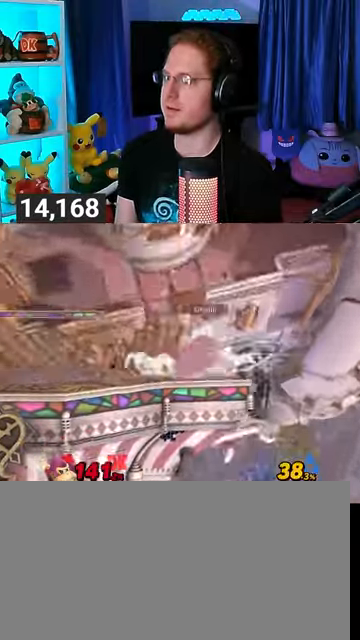
{"buttons": ["A", "Y"], "left_stick": "center", "right_stick": "center", "events": [[133, "left_stick", "up-right"], [233, "left_stick", "center"], [300, "left_stick", "down-left"], [367, "left_stick", "center"], [467, "Y", "down"], [500, "A", "down"]]}
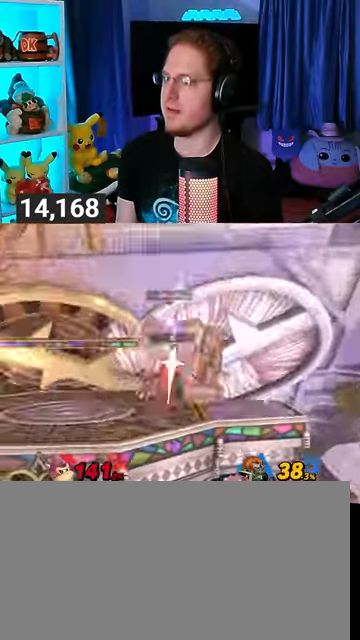
{"buttons": [], "left_stick": "center", "right_stick": "center", "events": [[33, "Y", "up"], [67, "A", "up"], [200, "left_stick", "up-left"], [433, "left_stick", "center"]]}
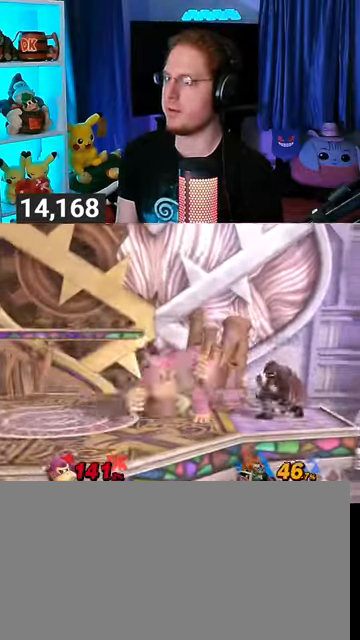
{"buttons": ["Y"], "left_stick": "left", "right_stick": "center", "events": [[200, "Y", "down"], [233, "A", "down"], [233, "left_stick", "right"], [300, "A", "up"], [300, "Y", "up"], [367, "left_stick", "left"], [400, "Y", "down"]]}
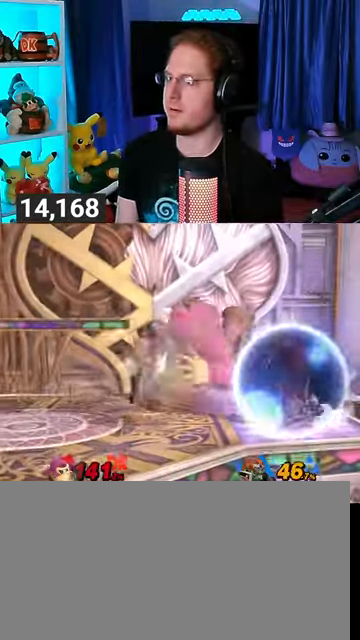
{"buttons": ["R1"], "left_stick": "left", "right_stick": "center", "events": [[100, "Y", "up"], [300, "right_stick", "right"], [367, "right_stick", "center"], [433, "R1", "down"]]}
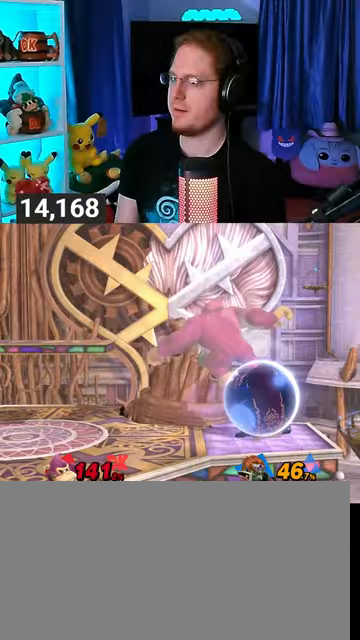
{"buttons": [], "left_stick": "center", "right_stick": "center", "events": [[400, "R1", "up"], [400, "left_stick", "center"], [467, "Y", "down"], [500, "Y", "up"]]}
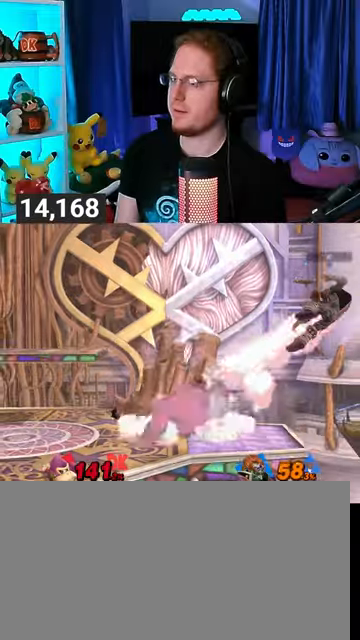
{"buttons": [], "left_stick": "center", "right_stick": "center", "events": [[333, "left_stick", "down-left"], [467, "left_stick", "center"]]}
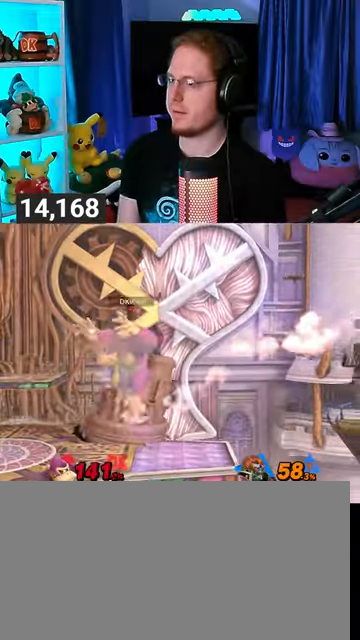
{"buttons": [], "left_stick": "center", "right_stick": "center", "events": []}